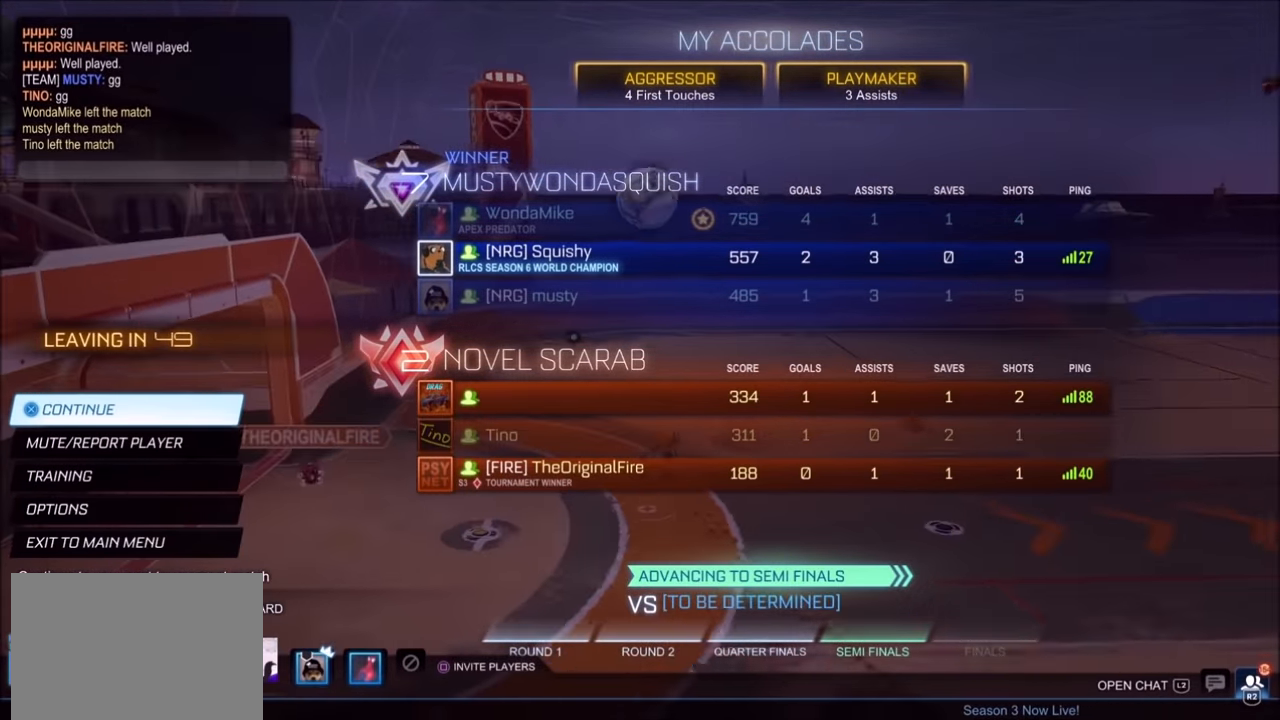
Gameplay with a controller (PlayStation layout); each line is a JSON object with the inputs held at the frame after it. "events" lists button and stick changes between this image and that frame as [ms after this image, input, new state], when the widget could be followed in between.
{"buttons": [], "left_stick": "center", "right_stick": "center", "events": []}
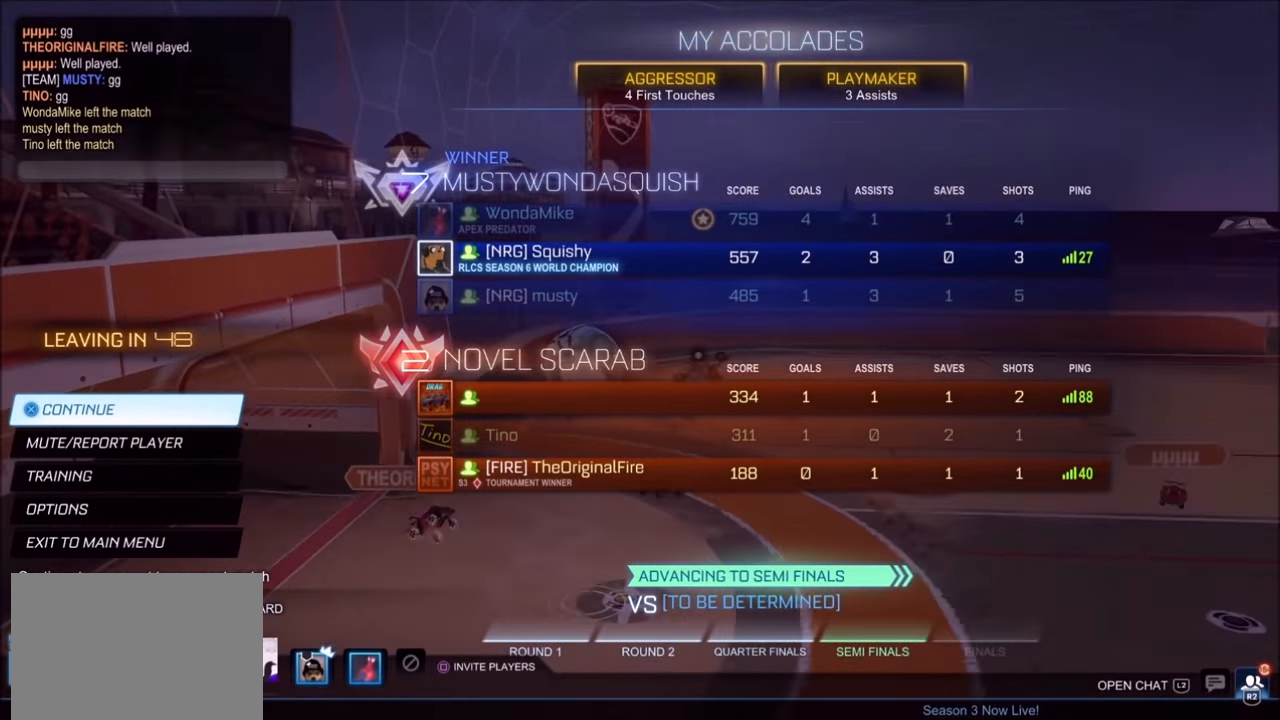
{"buttons": [], "left_stick": "center", "right_stick": "center", "events": []}
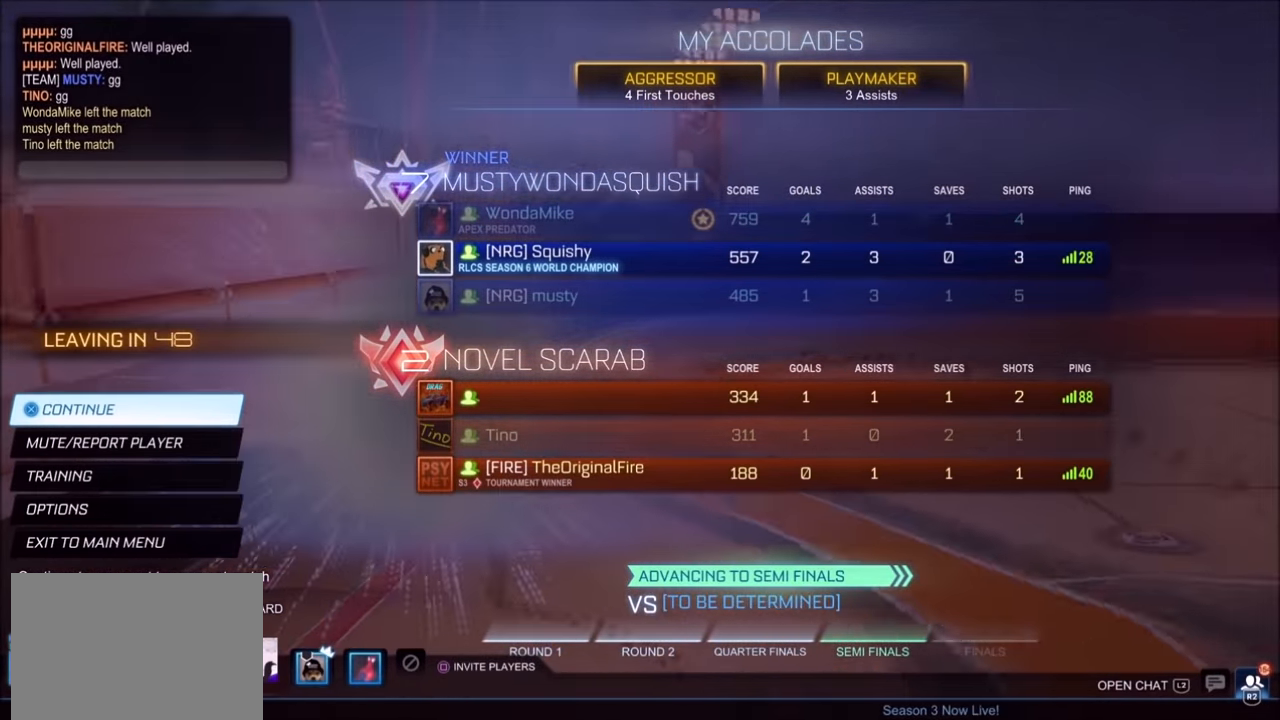
{"buttons": [], "left_stick": "center", "right_stick": "center", "events": []}
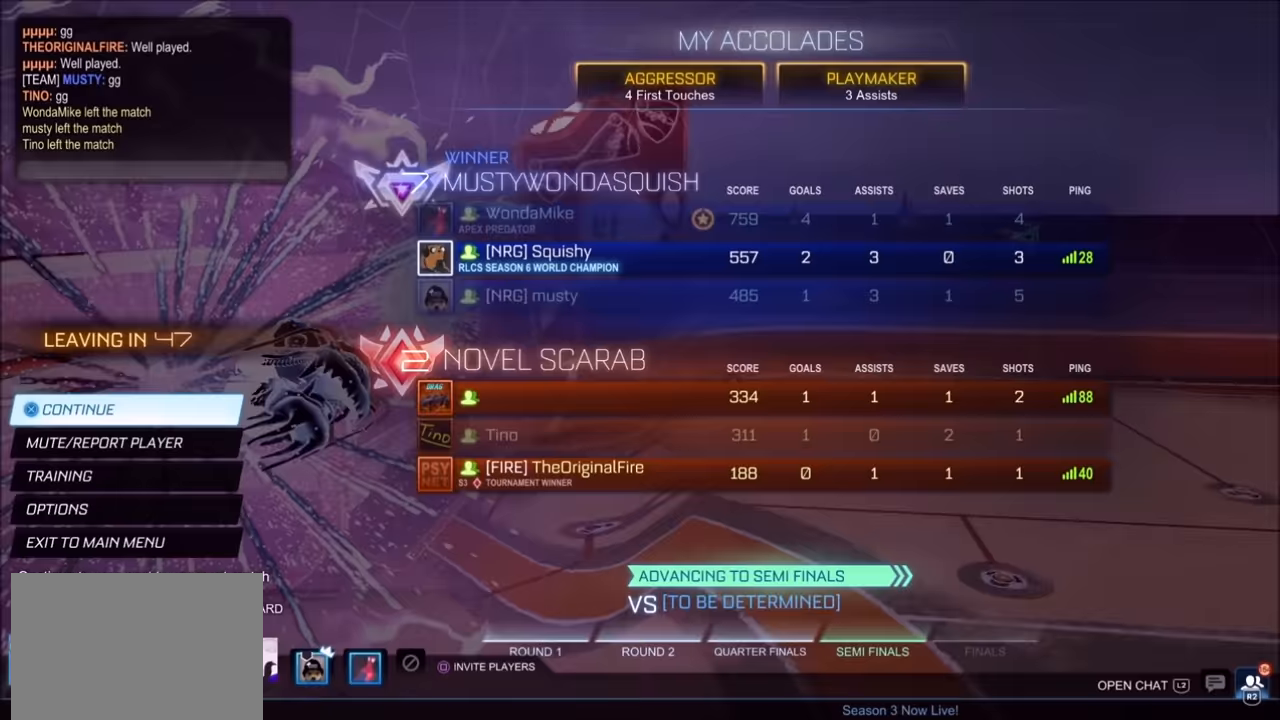
{"buttons": [], "left_stick": "center", "right_stick": "center", "events": []}
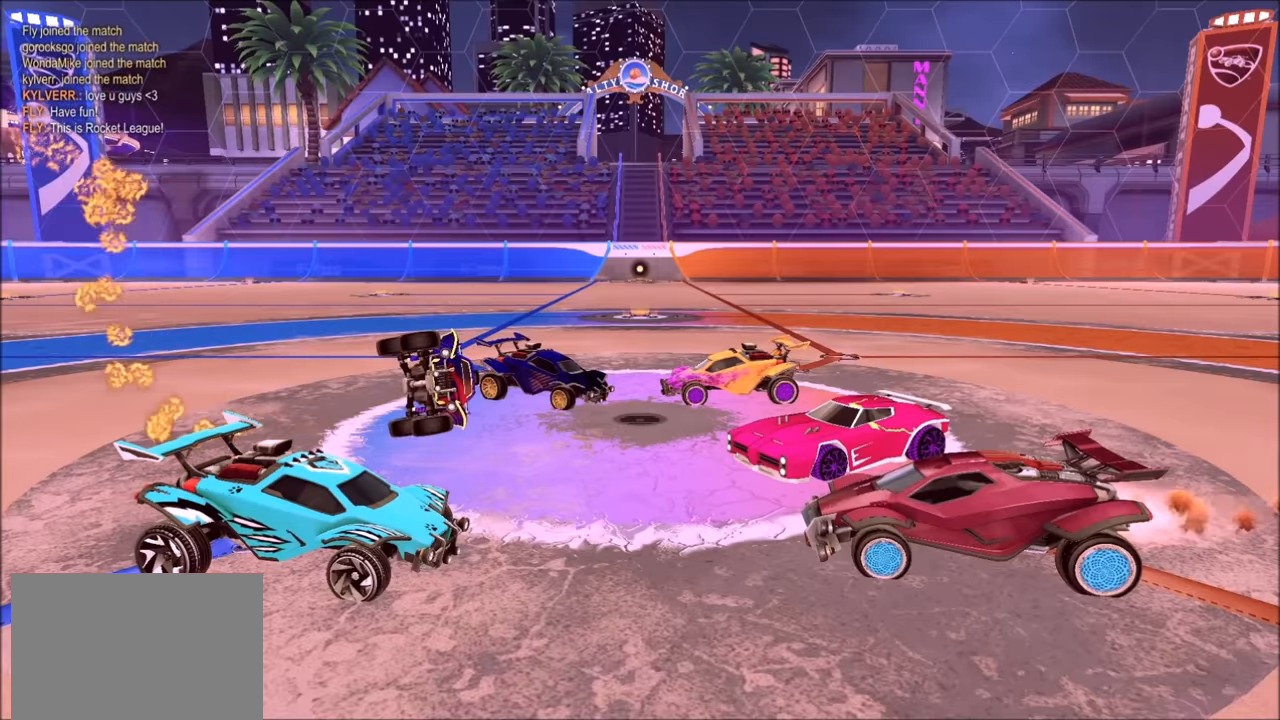
{"buttons": [], "left_stick": "center", "right_stick": "center", "events": []}
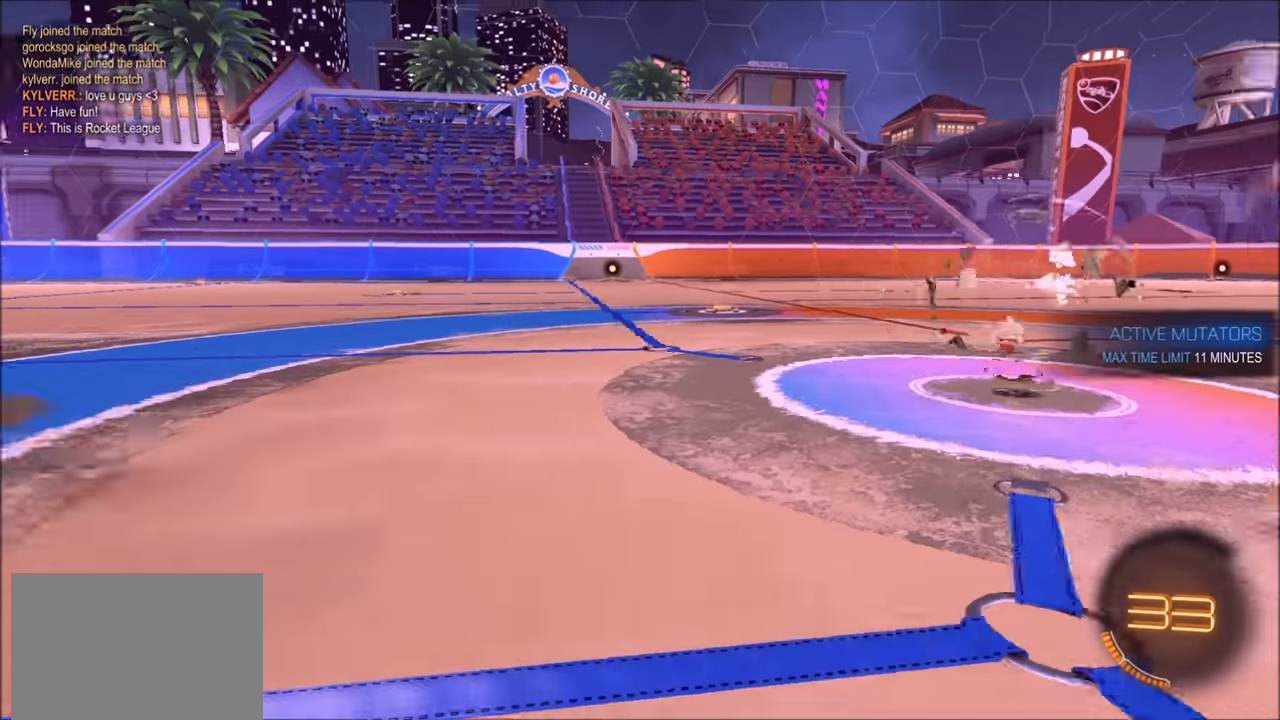
{"buttons": ["R1"], "left_stick": "center", "right_stick": "center", "events": [[200, "R1", "down"], [383, "R1", "up"], [500, "R1", "down"]]}
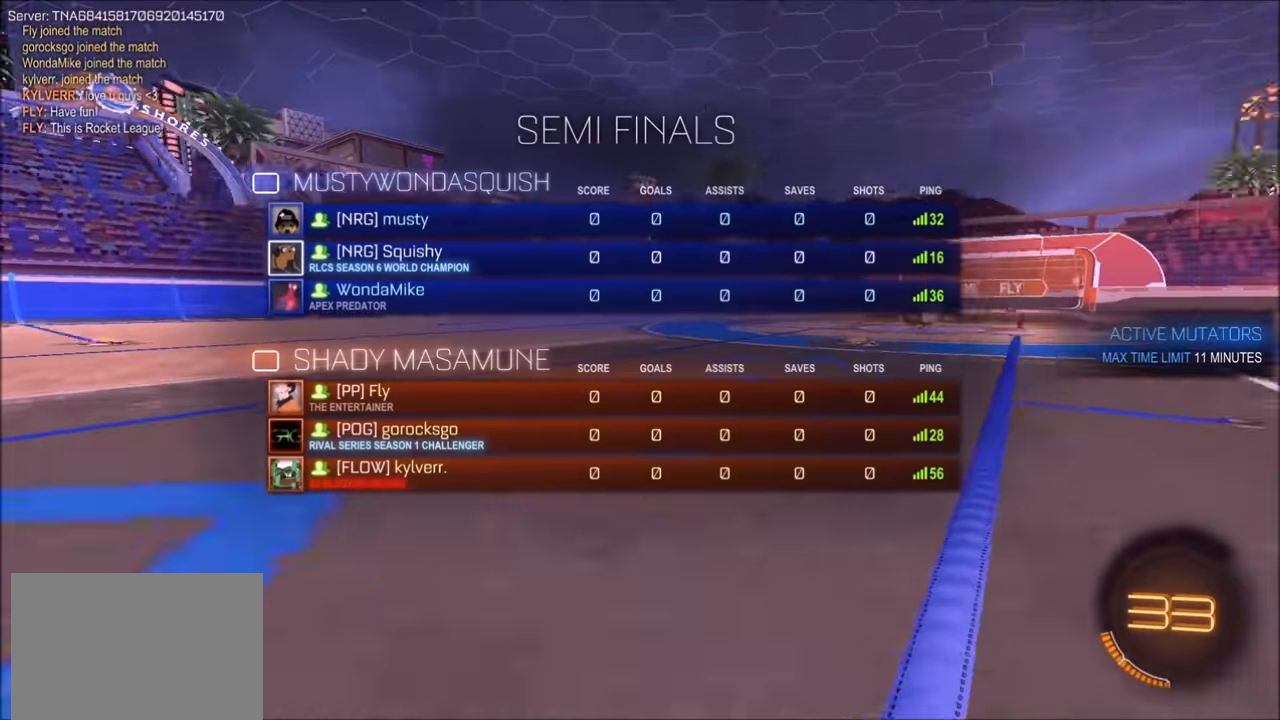
{"buttons": ["R1"], "left_stick": "center", "right_stick": "center", "events": []}
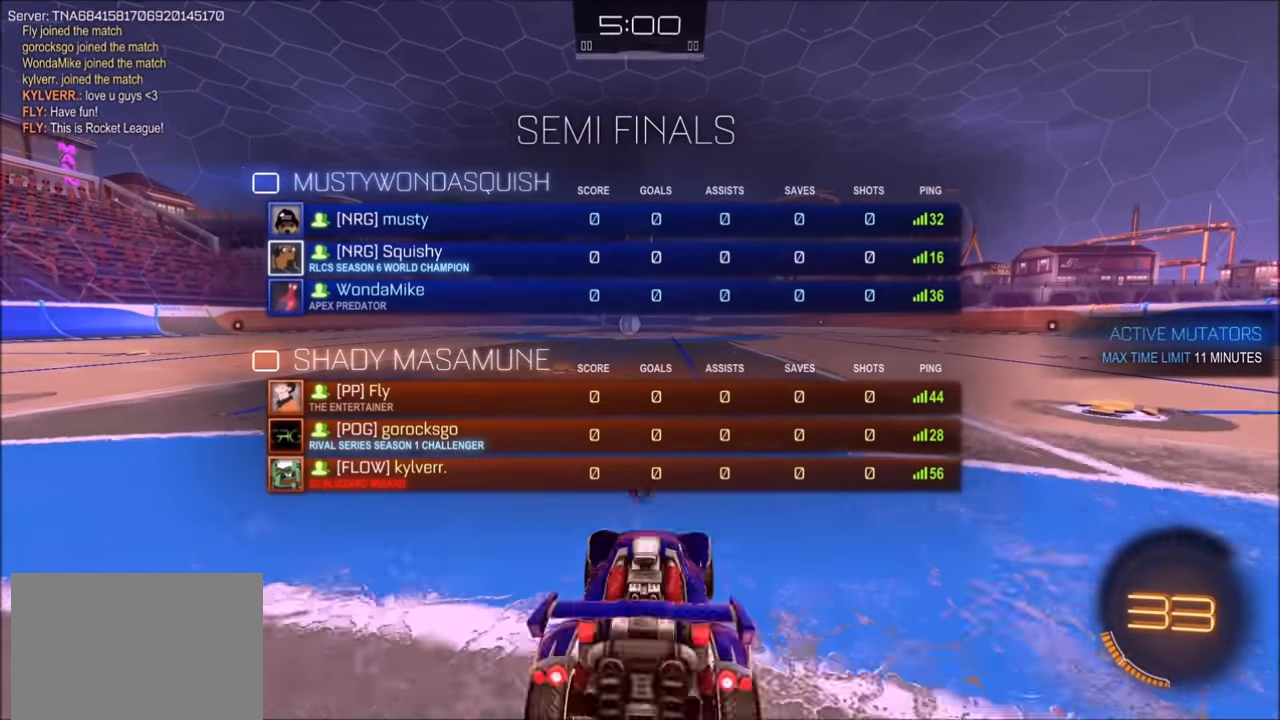
{"buttons": ["R1"], "left_stick": "center", "right_stick": "center"}
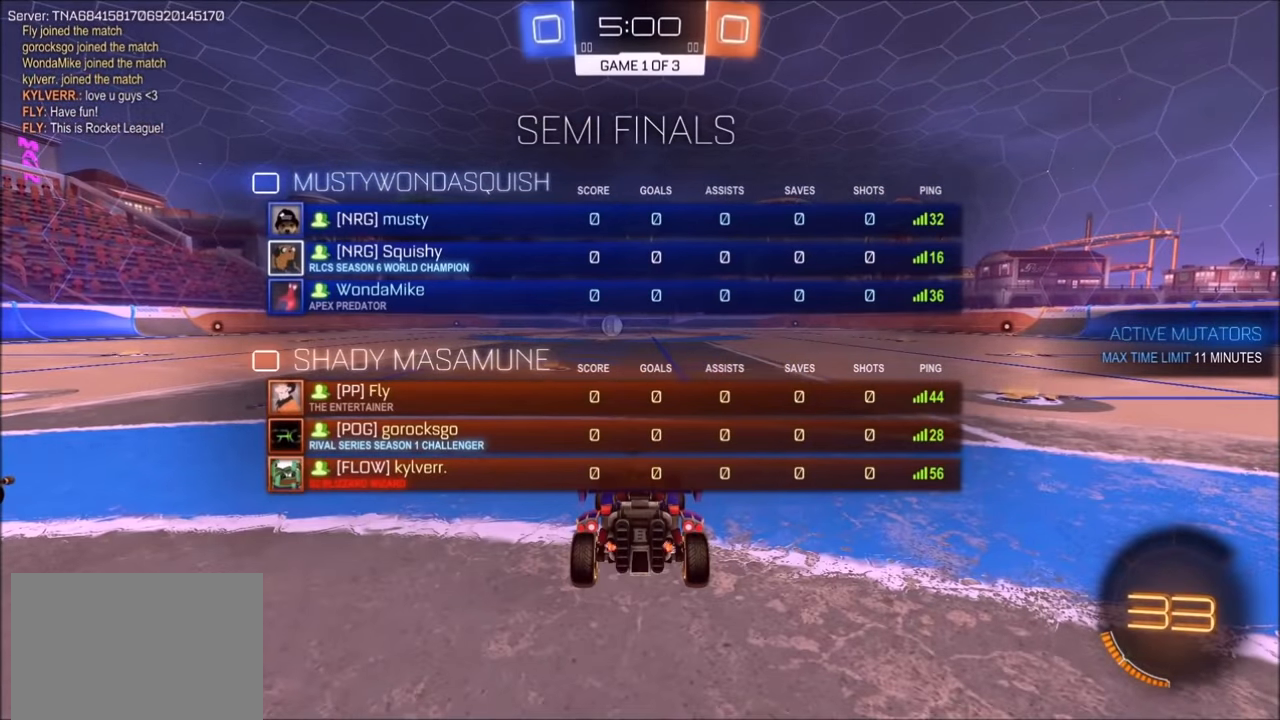
{"buttons": ["R1"], "left_stick": "center", "right_stick": "center", "events": [[433, "R1", "up"], [450, "R1", "down"]]}
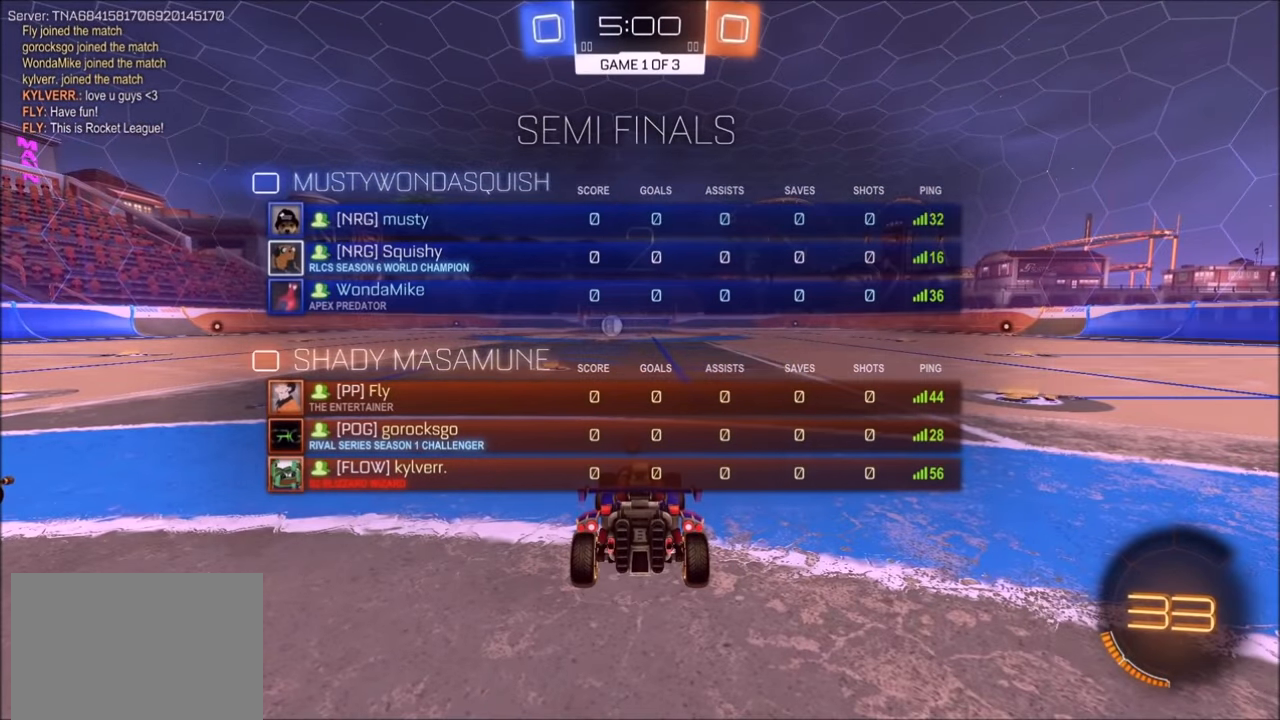
{"buttons": ["R1"], "left_stick": "center", "right_stick": "left", "events": [[200, "right_stick", "left"]]}
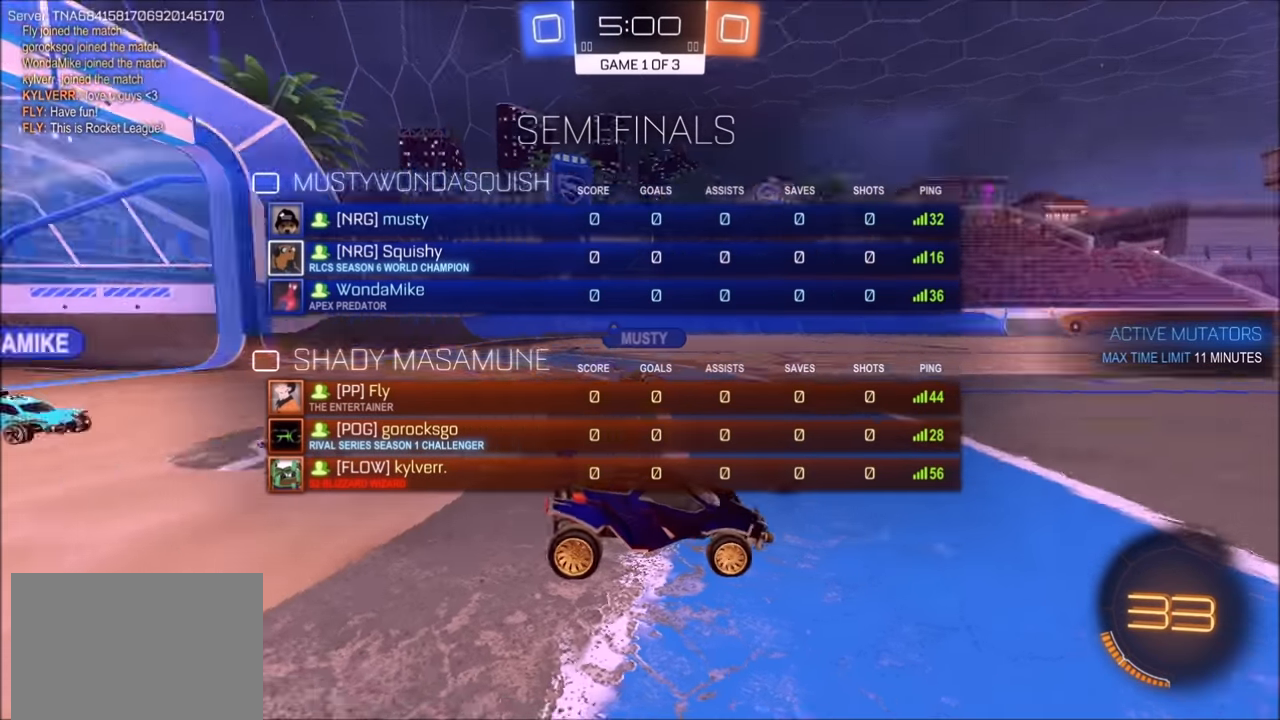
{"buttons": [], "left_stick": "center", "right_stick": "left", "events": [[150, "R1", "up"]]}
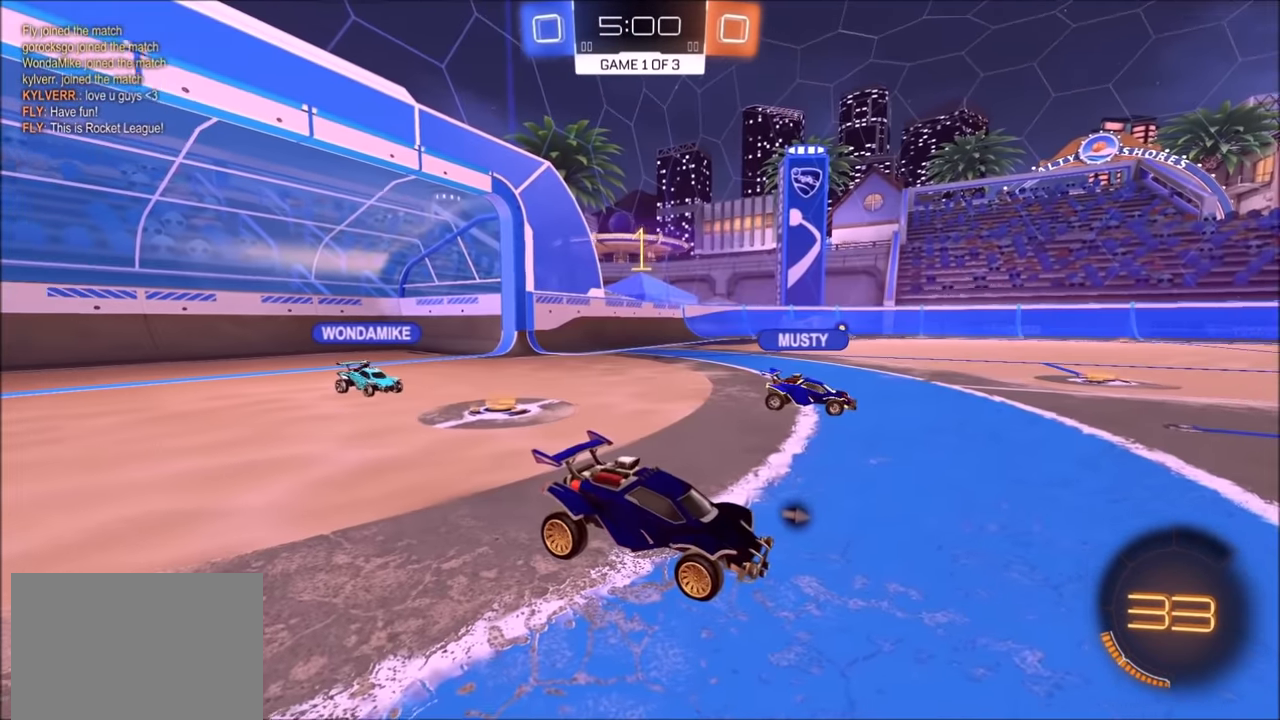
{"buttons": ["R1"], "left_stick": "right", "right_stick": "left", "events": [[150, "R1", "down"], [300, "right_stick", "center"], [400, "right_stick", "left"], [500, "left_stick", "right"]]}
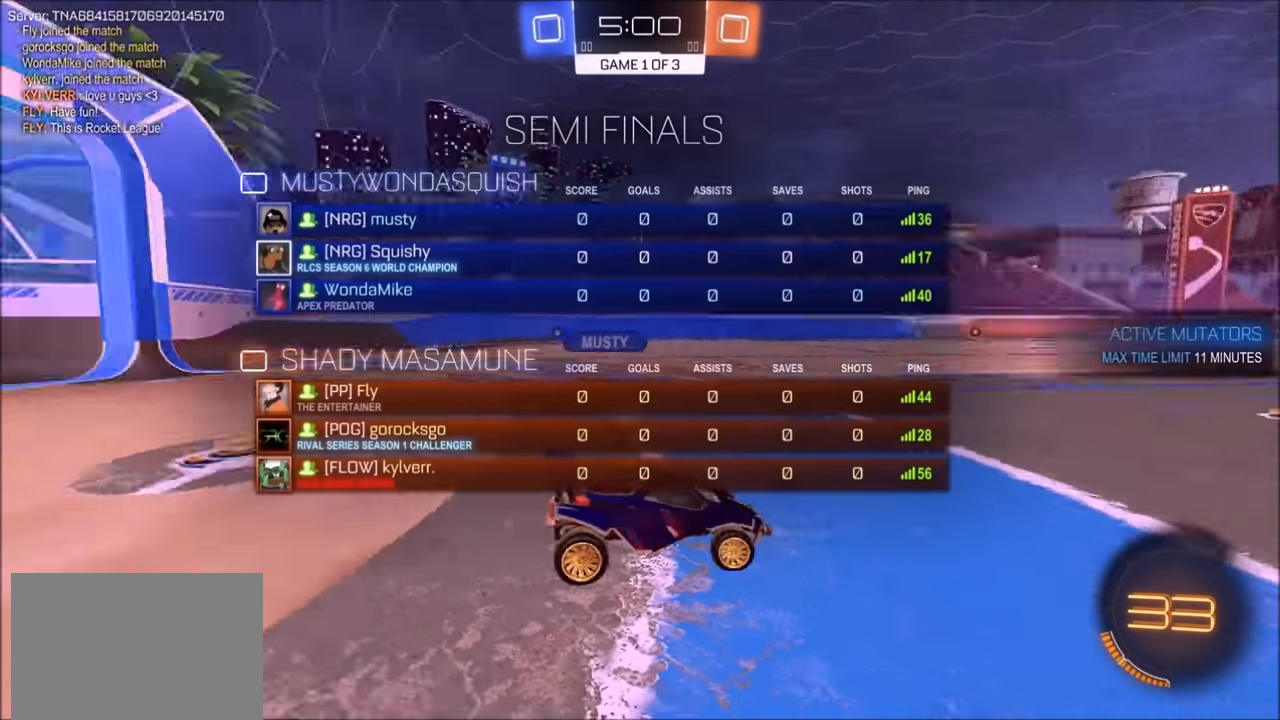
{"buttons": ["CIRCLE", "R1"], "left_stick": "right", "right_stick": "center", "events": [[50, "right_stick", "center"], [133, "CIRCLE", "down"]]}
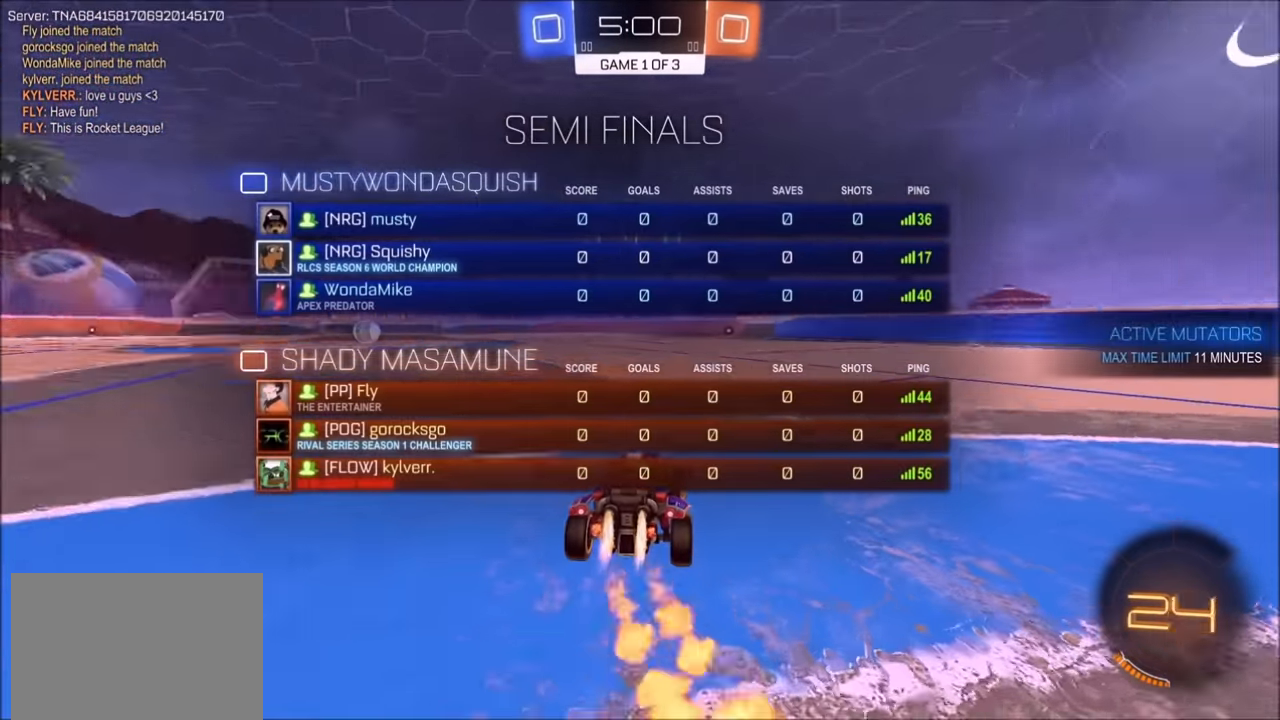
{"buttons": ["CROSS", "CIRCLE", "R1"], "left_stick": "down", "right_stick": "center", "events": [[300, "CROSS", "down"], [334, "L1", "down"], [334, "left_stick", "up-right"], [350, "CROSS", "up"], [434, "CROSS", "down"], [450, "L1", "up"], [500, "left_stick", "down"]]}
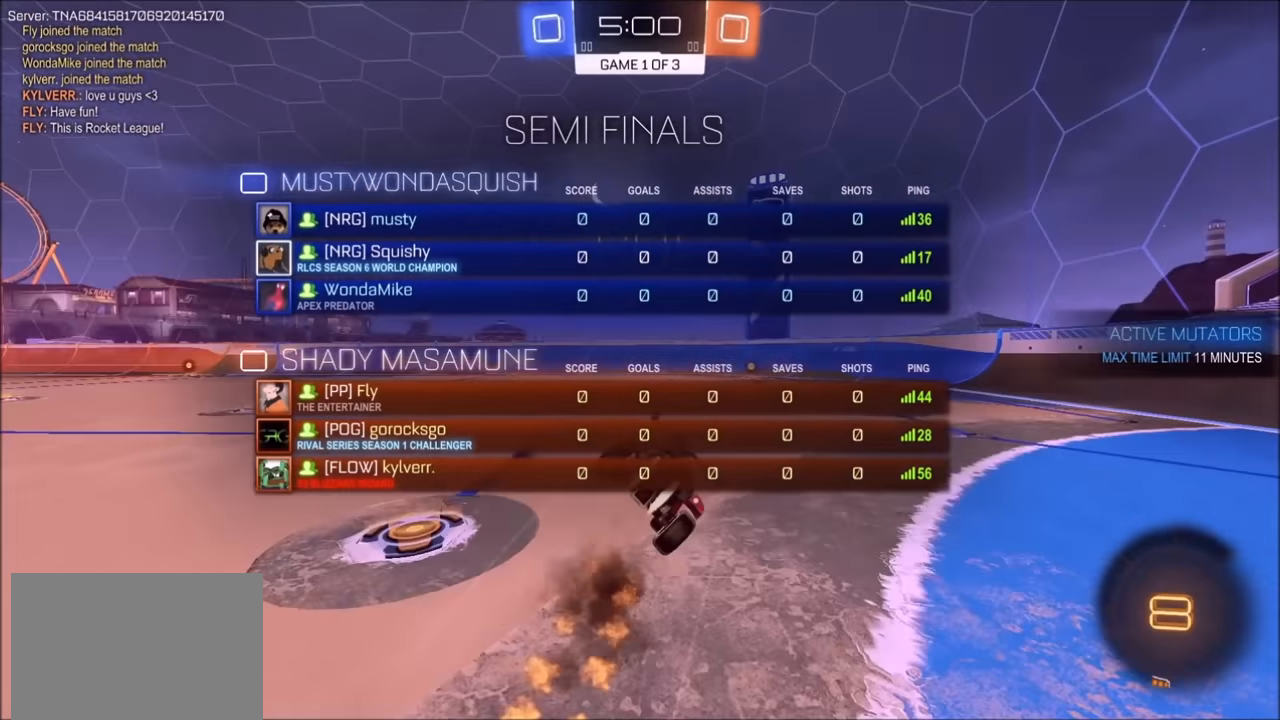
{"buttons": ["CIRCLE", "L1", "R1"], "left_stick": "down-right", "right_stick": "center", "events": [[100, "CROSS", "up"], [200, "left_stick", "down-right"], [434, "L1", "down"]]}
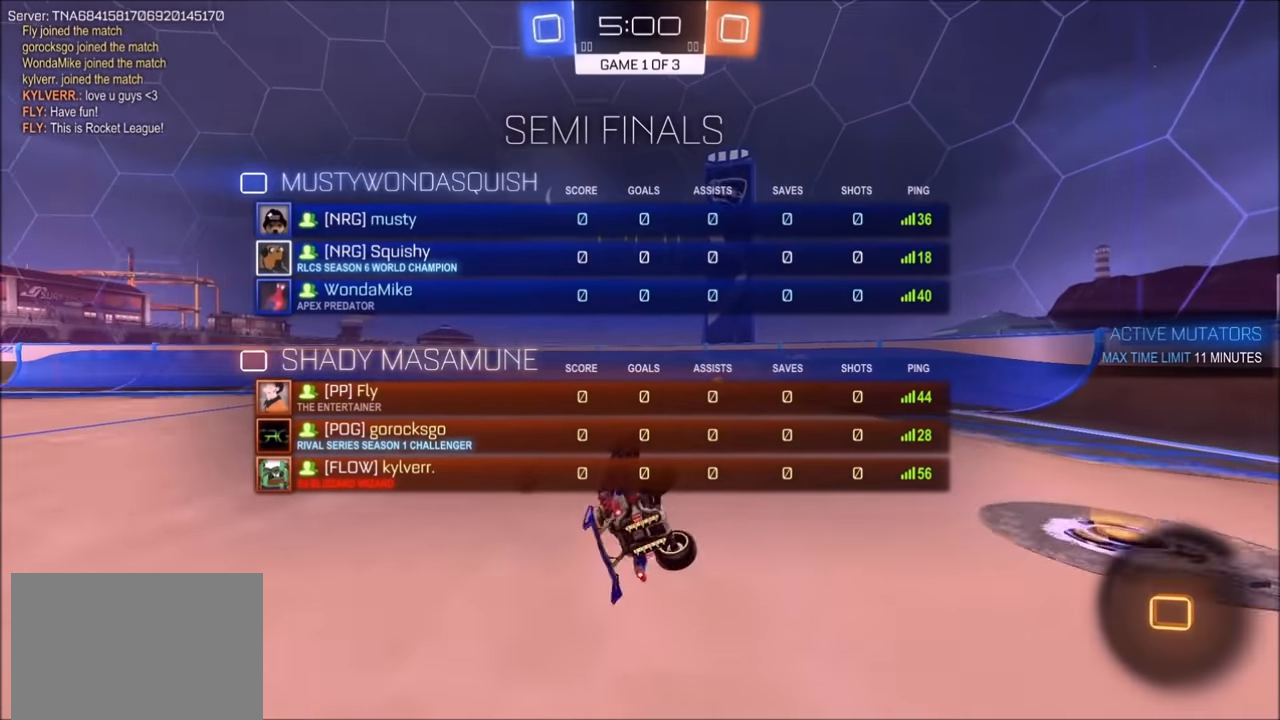
{"buttons": ["R1", "R2"], "left_stick": "center", "right_stick": "center", "events": [[134, "left_stick", "right"], [150, "L1", "up"], [184, "CIRCLE", "up"], [234, "left_stick", "center"], [284, "TRIANGLE", "down"], [334, "R2", "down"], [334, "left_stick", "up-right"], [350, "TRIANGLE", "up"], [500, "left_stick", "center"]]}
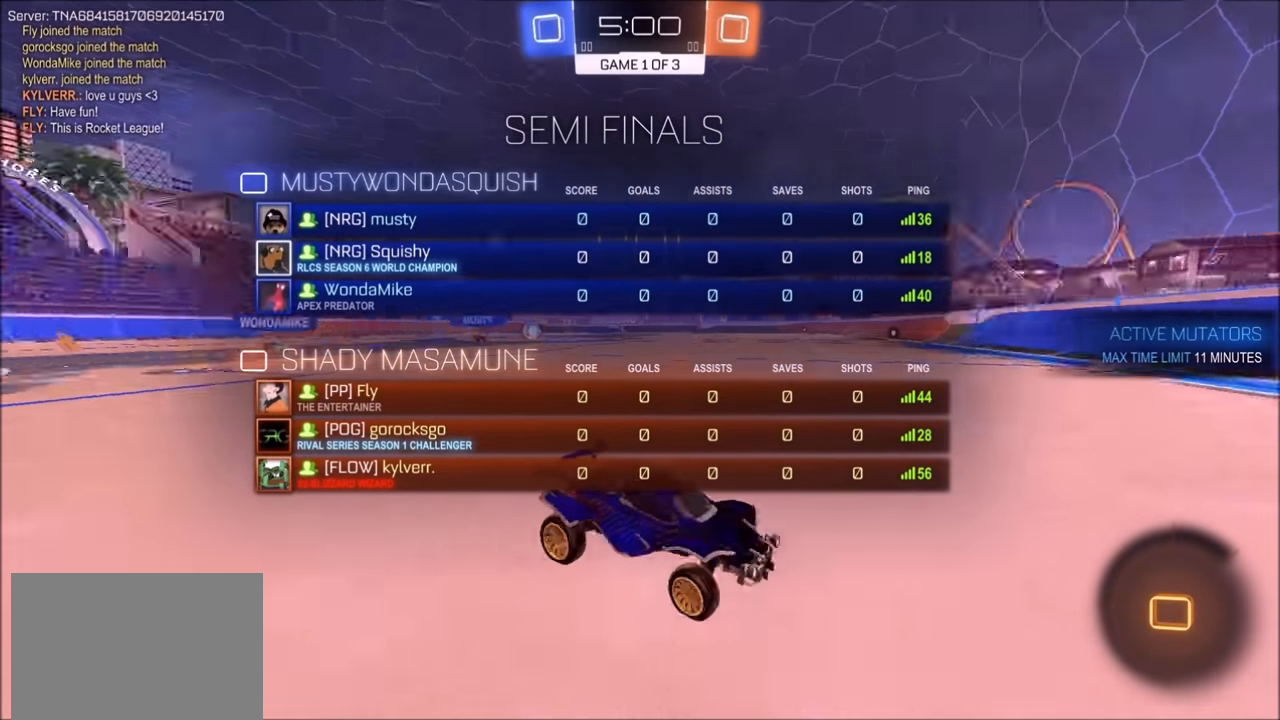
{"buttons": ["R2"], "left_stick": "left", "right_stick": "center", "events": [[150, "L1", "down"], [150, "left_stick", "left"], [234, "R1", "up"], [250, "L1", "up"]]}
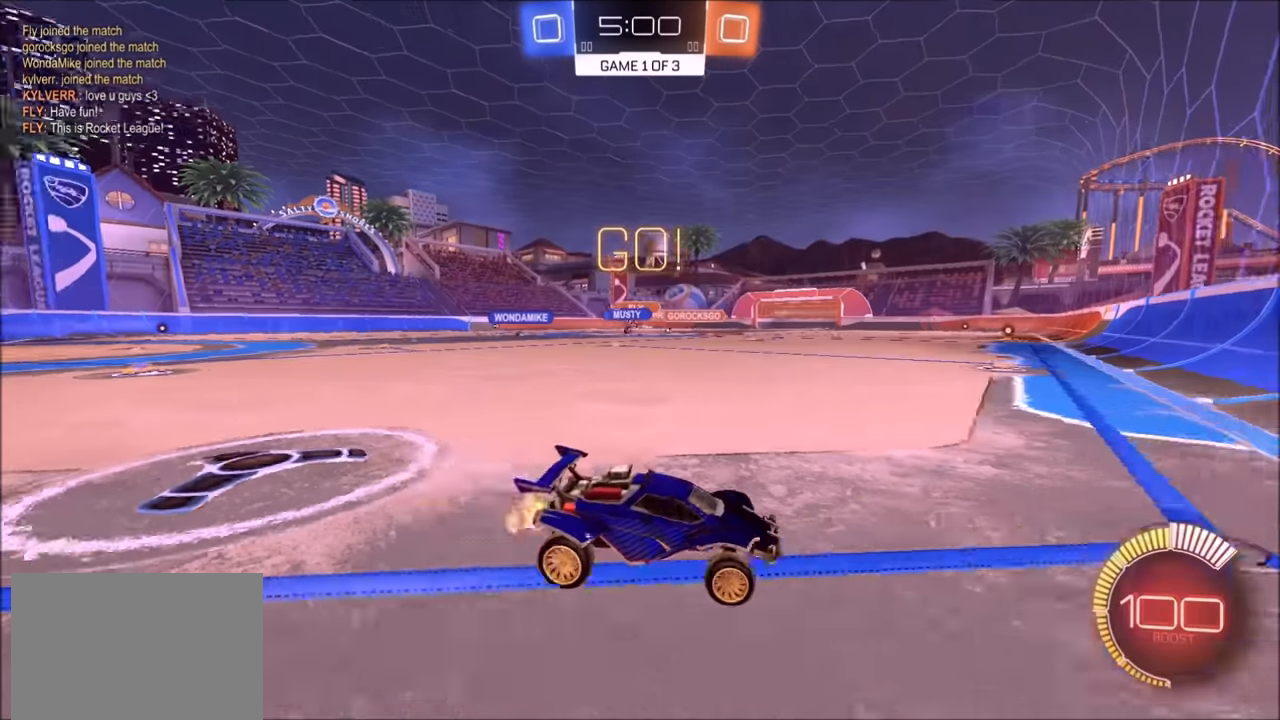
{"buttons": ["L1", "R2"], "left_stick": "left", "right_stick": "center", "events": [[500, "L1", "down"]]}
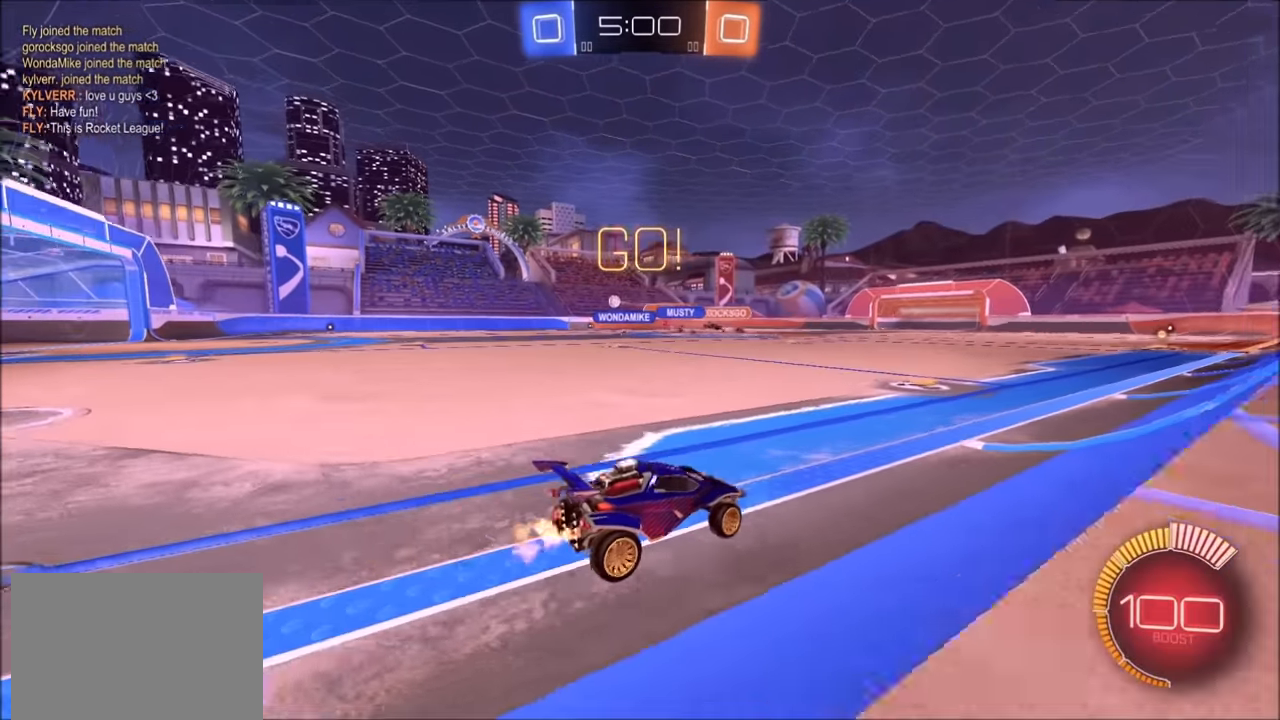
{"buttons": ["CIRCLE", "R2"], "left_stick": "left", "right_stick": "center", "events": [[100, "L1", "up"], [434, "CIRCLE", "down"]]}
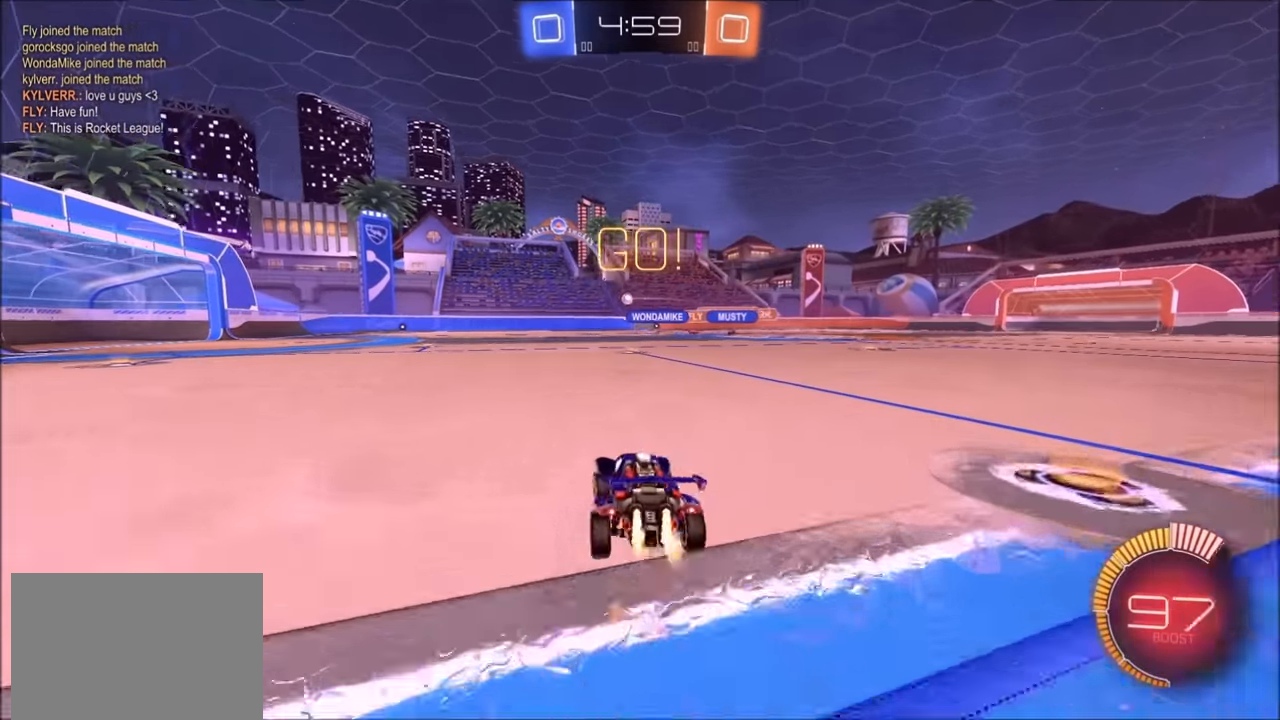
{"buttons": ["R2"], "left_stick": "up", "right_stick": "center", "events": [[200, "CIRCLE", "up"], [234, "CROSS", "down"], [284, "CROSS", "up"], [284, "left_stick", "up"], [300, "L1", "down"], [350, "CROSS", "down"], [450, "L1", "up"], [484, "CROSS", "up"]]}
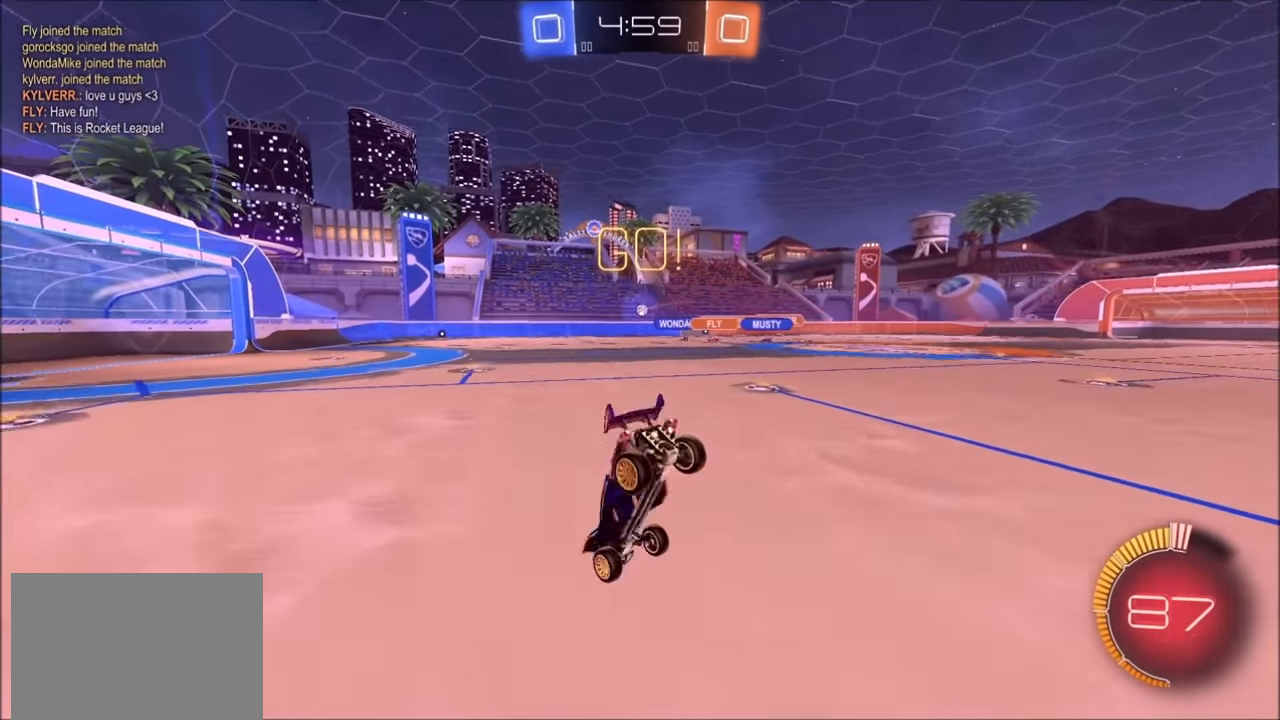
{"buttons": ["R2"], "left_stick": "center", "right_stick": "center", "events": [[34, "left_stick", "center"]]}
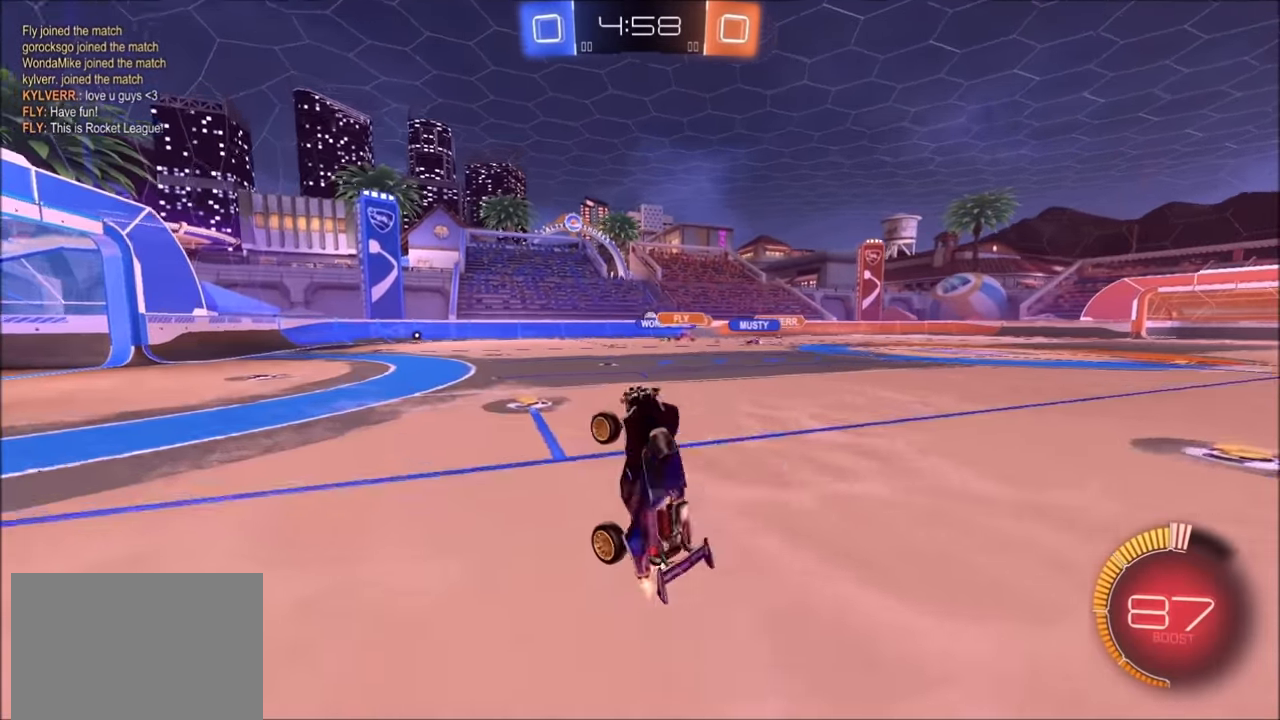
{"buttons": ["R2"], "left_stick": "up-right", "right_stick": "center", "events": [[484, "left_stick", "up-right"]]}
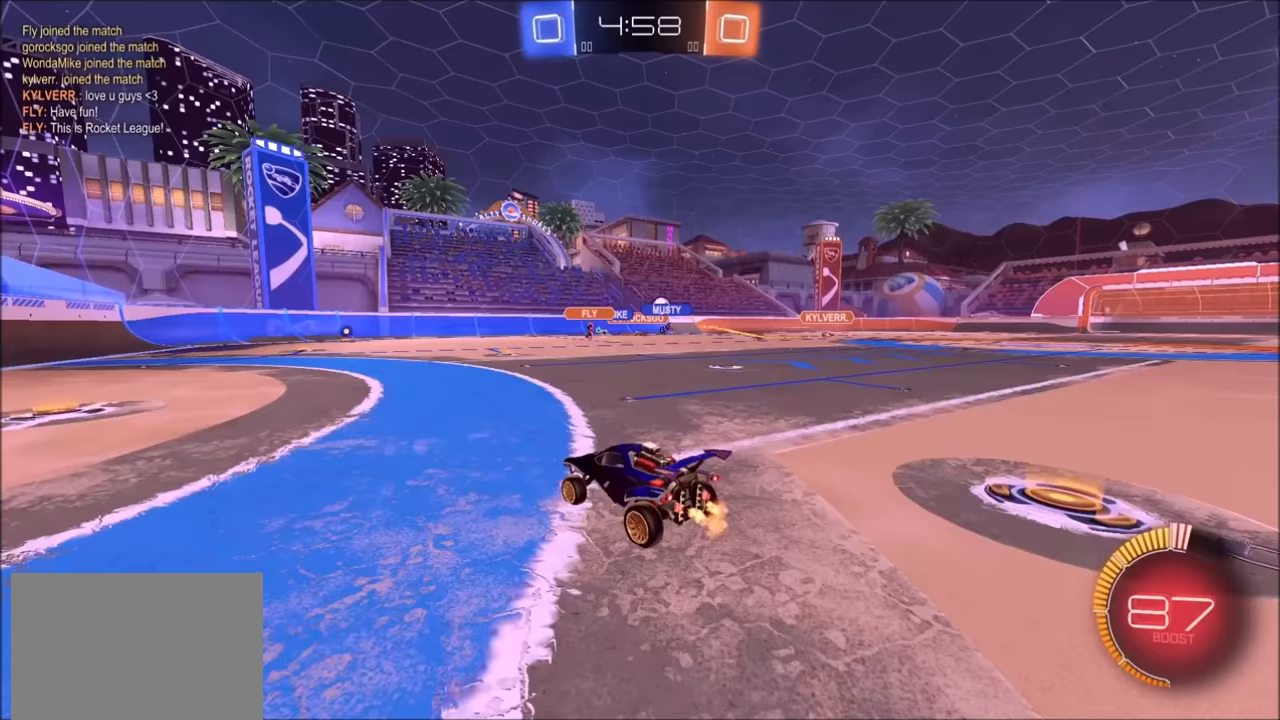
{"buttons": ["R2"], "left_stick": "up-right", "right_stick": "center", "events": [[200, "CIRCLE", "down"], [450, "CIRCLE", "up"]]}
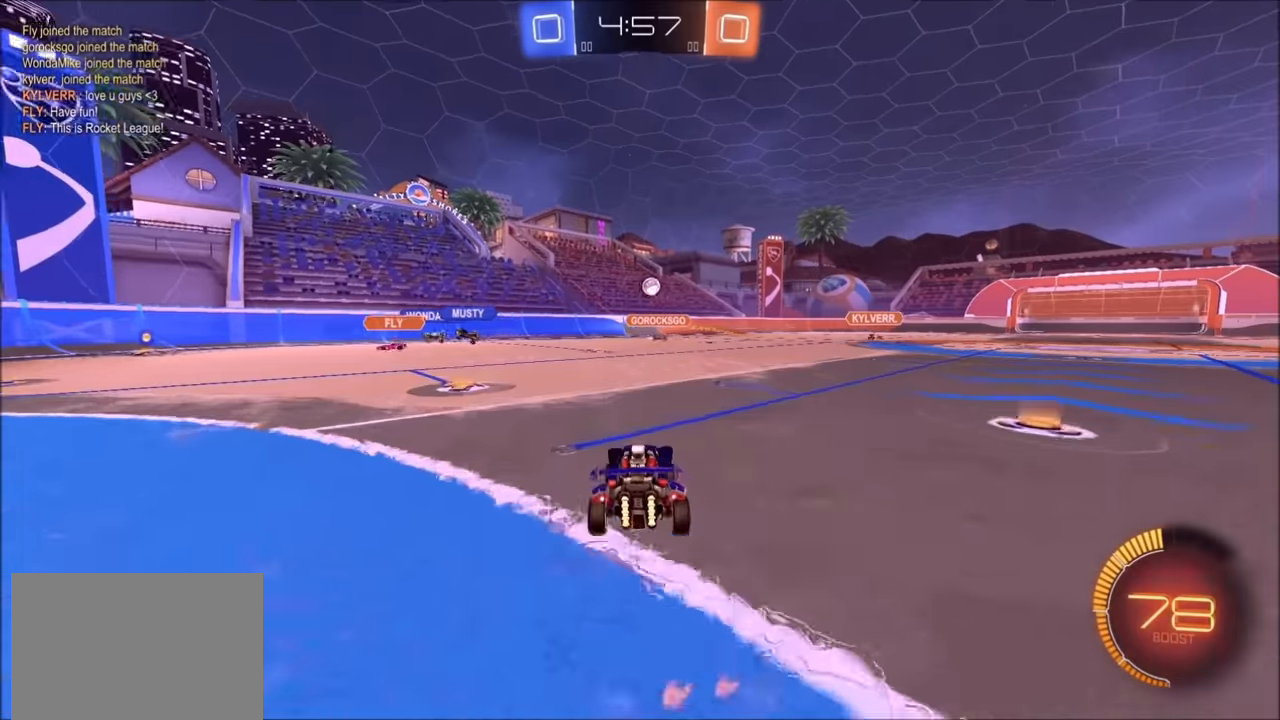
{"buttons": ["CROSS", "R2"], "left_stick": "down", "right_stick": "center", "events": [[233, "CROSS", "down"], [300, "CROSS", "up"], [300, "L1", "down"], [300, "left_stick", "up-left"], [350, "CROSS", "down"], [400, "L1", "up"], [450, "left_stick", "down"]]}
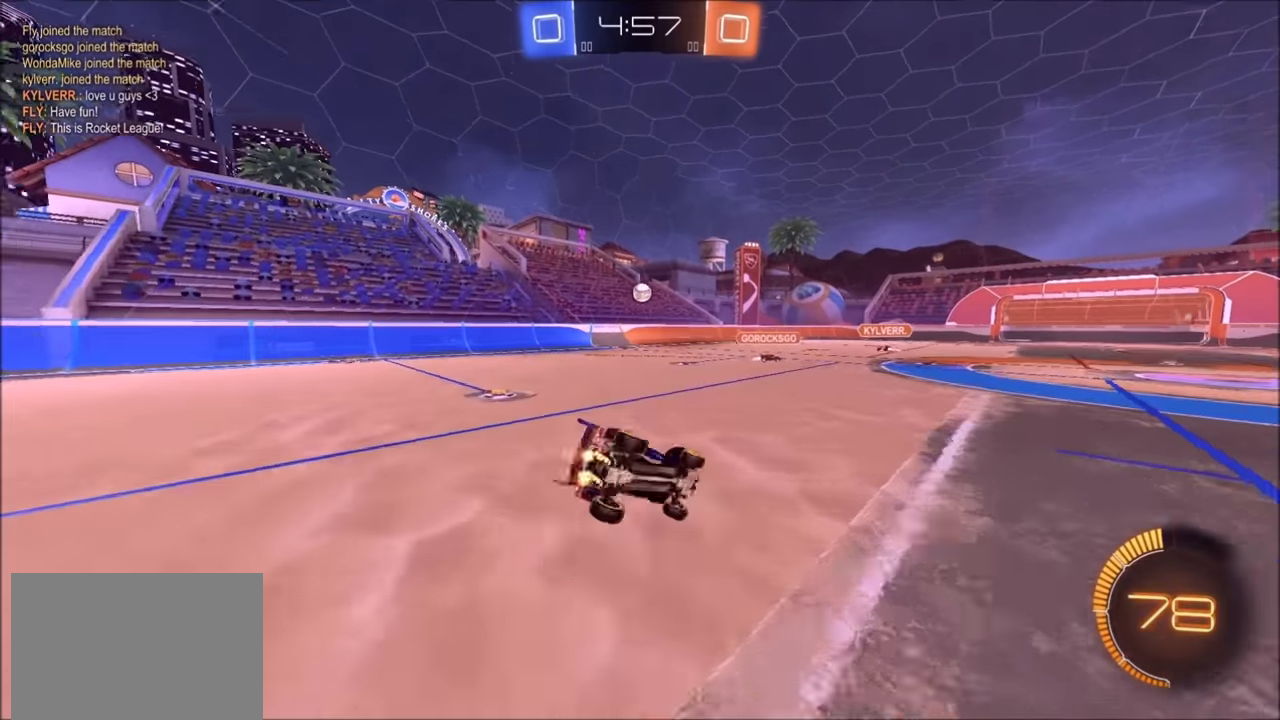
{"buttons": ["L1", "R2"], "left_stick": "left", "right_stick": "center", "events": [[33, "CROSS", "up"], [183, "left_stick", "down-left"], [400, "left_stick", "left"], [433, "L1", "down"]]}
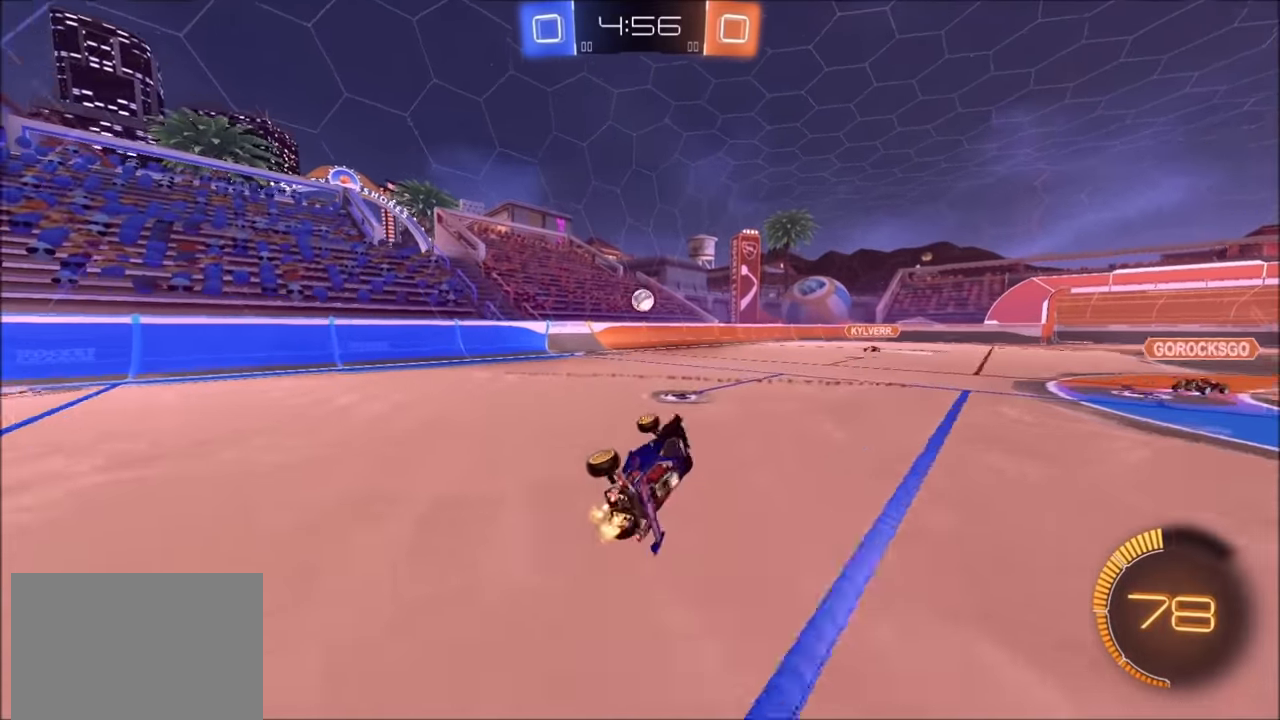
{"buttons": ["R2"], "left_stick": "center", "right_stick": "center", "events": [[100, "L1", "up"], [200, "left_stick", "center"], [283, "left_stick", "left"], [400, "left_stick", "center"]]}
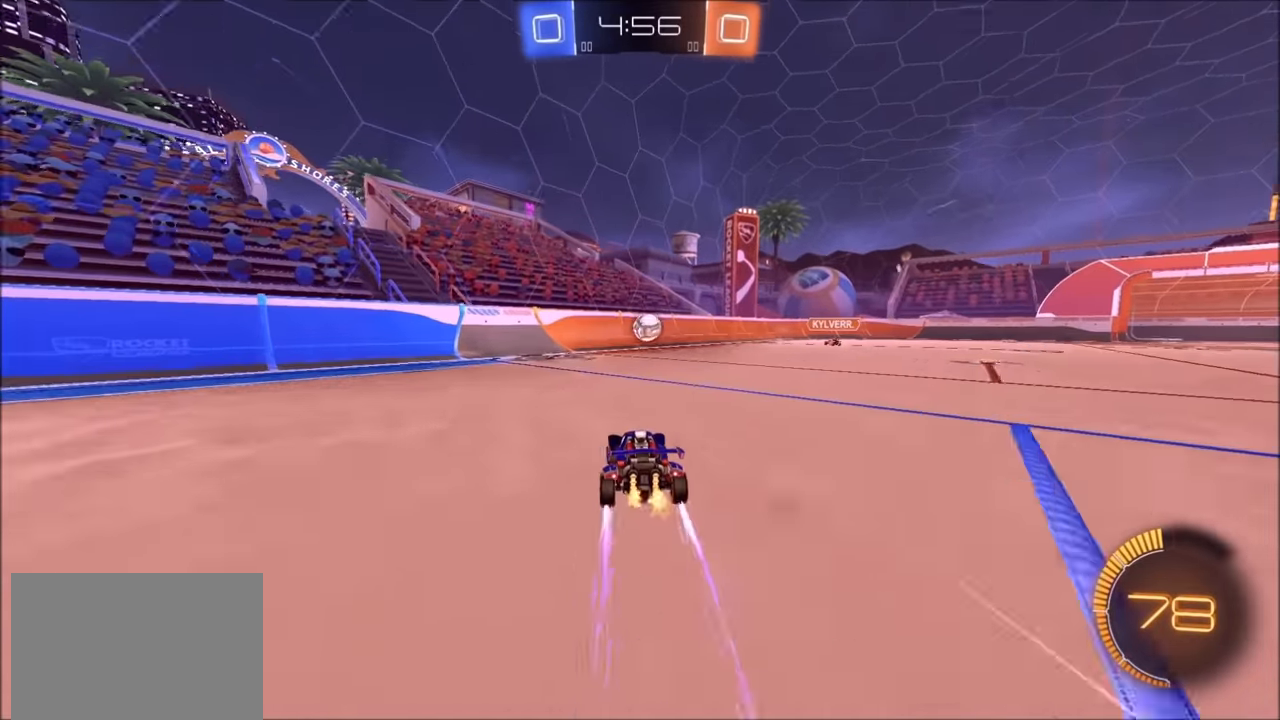
{"buttons": ["R2"], "left_stick": "up-right", "right_stick": "center", "events": [[50, "left_stick", "left"], [150, "left_stick", "center"], [200, "left_stick", "up-right"]]}
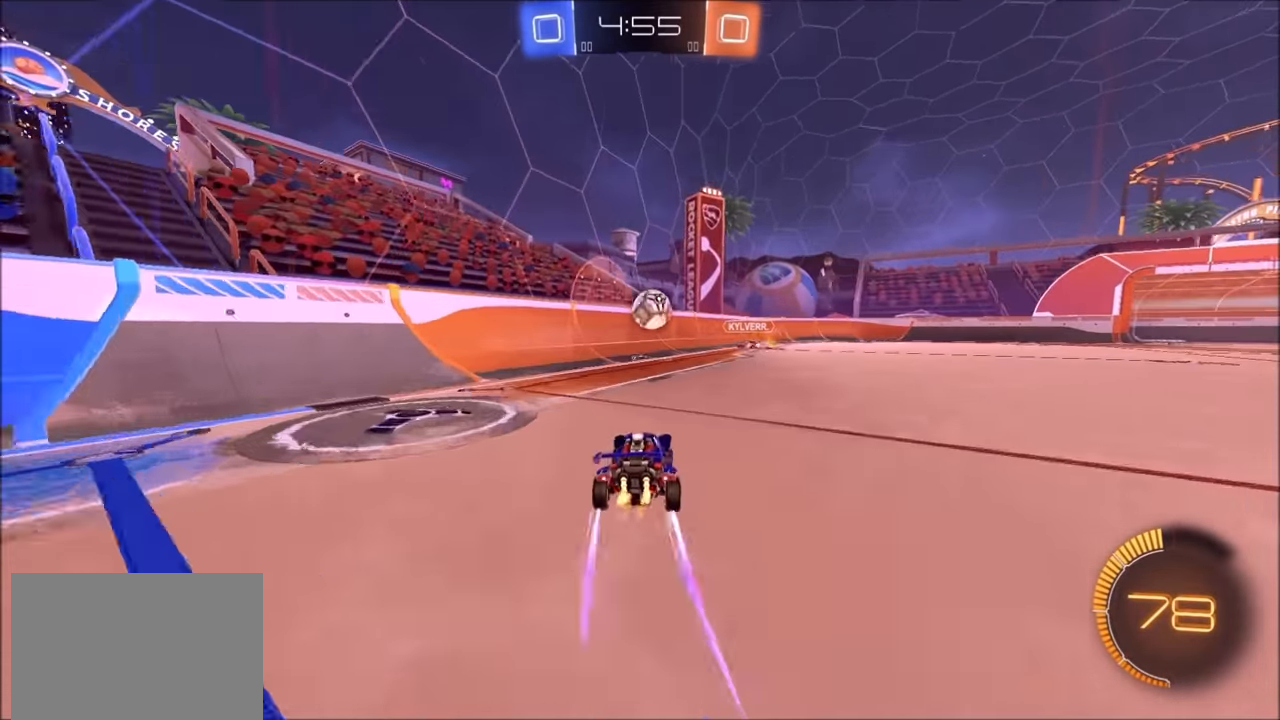
{"buttons": ["CROSS", "CIRCLE", "R2"], "left_stick": "up-right", "right_stick": "center", "events": [[33, "left_stick", "down-right"], [50, "CROSS", "down"], [150, "left_stick", "down-left"], [233, "left_stick", "center"], [300, "CROSS", "up"], [400, "CROSS", "down"], [483, "CIRCLE", "down"], [500, "left_stick", "up-right"]]}
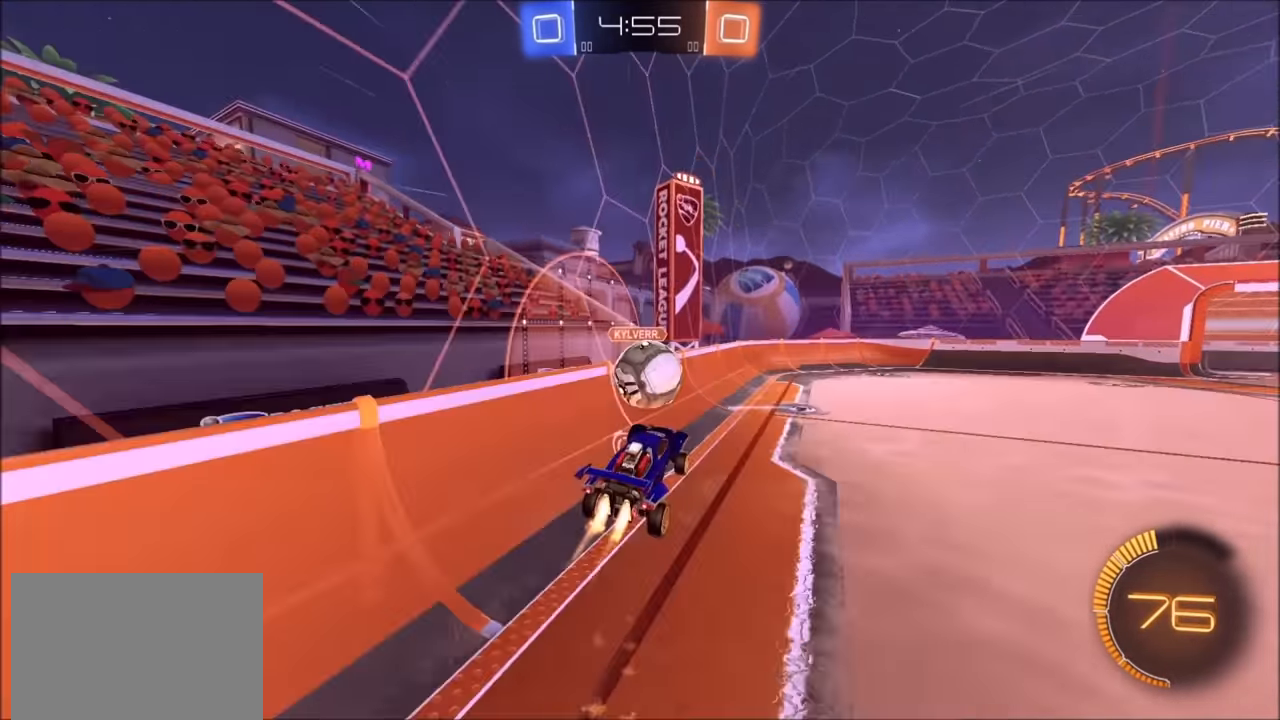
{"buttons": ["R2"], "left_stick": "right", "right_stick": "center", "events": [[33, "L1", "down"], [50, "CROSS", "up"], [100, "CIRCLE", "up"], [300, "left_stick", "right"], [350, "L1", "up"]]}
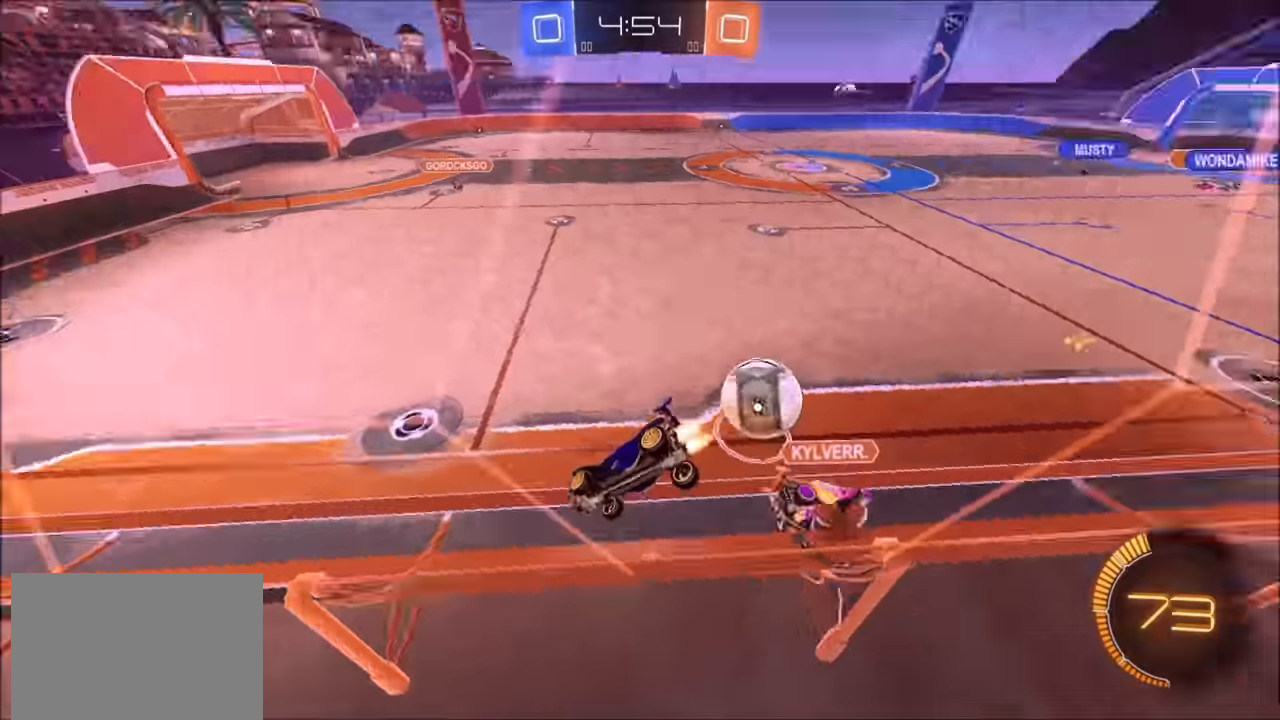
{"buttons": ["CIRCLE", "R2"], "left_stick": "right", "right_stick": "center", "events": [[33, "CIRCLE", "down"], [300, "CIRCLE", "up"], [300, "L1", "down"], [383, "L1", "up"], [400, "CIRCLE", "down"]]}